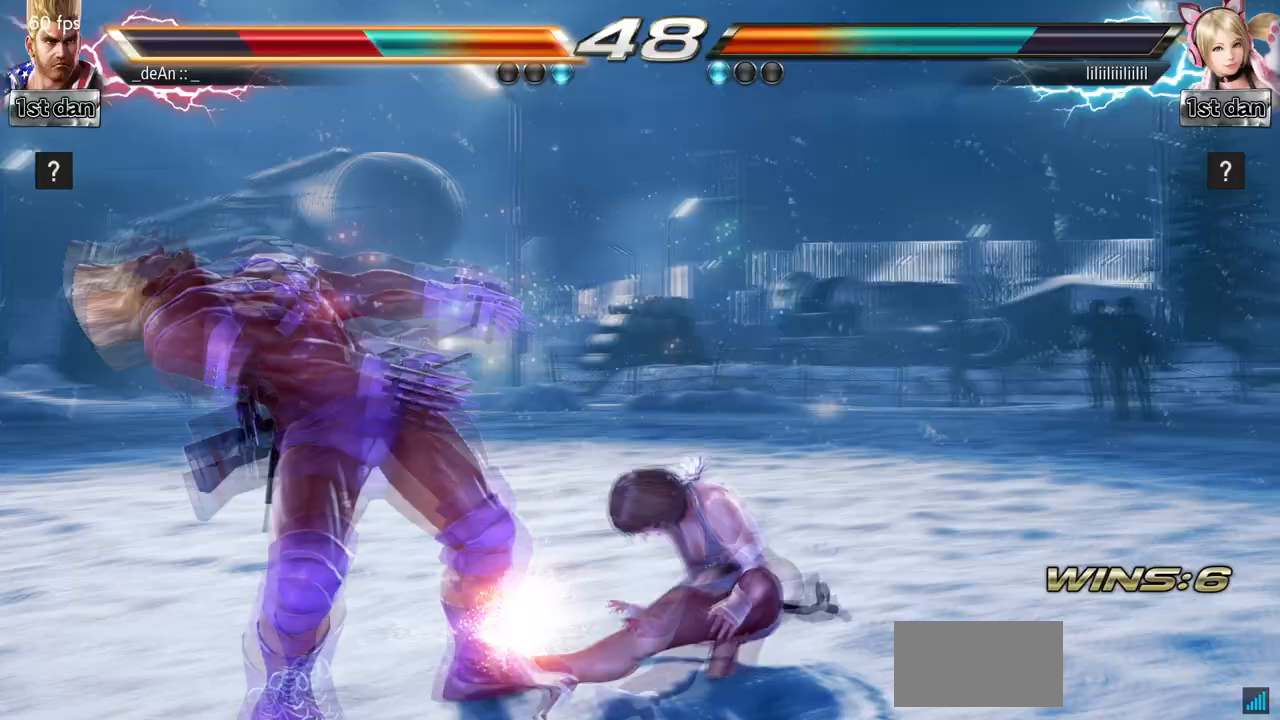
Gameplay with a controller (arcade stick); each line is a JSON object with the inputs held at the frame after it. "events" lists button and stick changes between this image and that frame as [ms after this image, input, new state], when the widget could be followed in between. Not read: L3 R3.
{"buttons": [], "left_stick": "left", "events": [[67, "SQUARE", "up"]]}
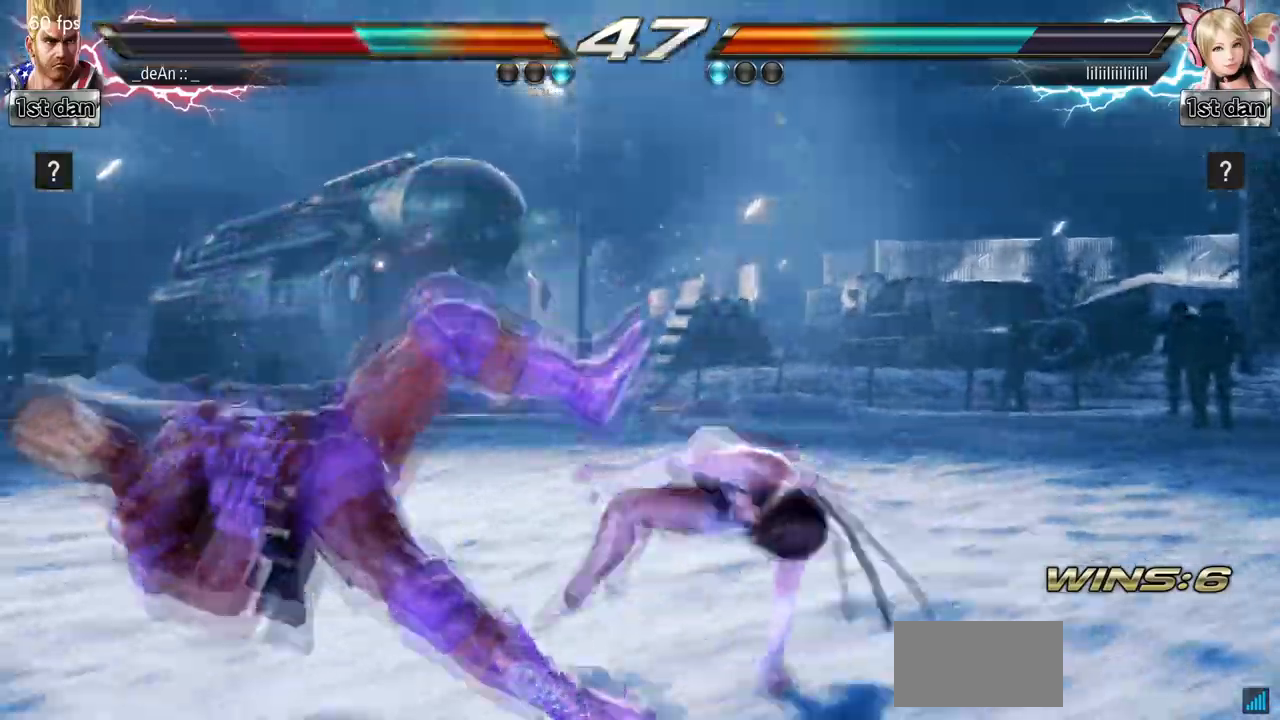
{"buttons": [], "left_stick": "left", "events": []}
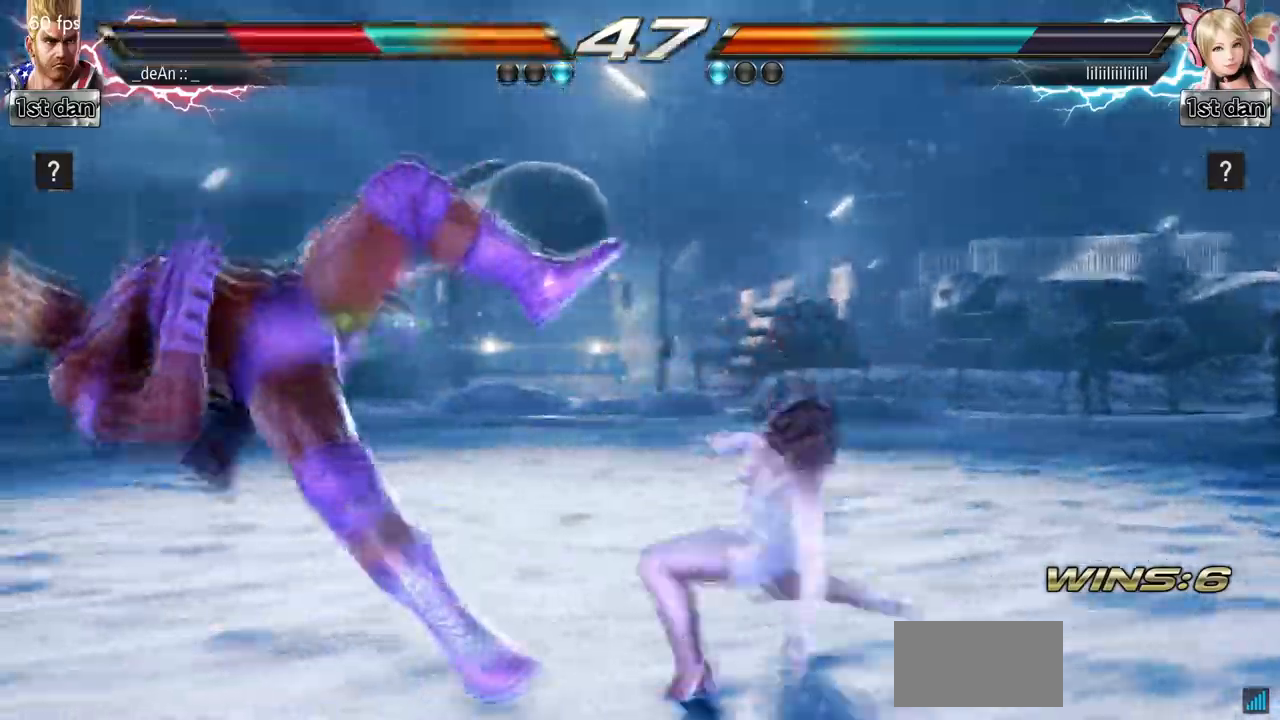
{"buttons": [], "left_stick": "left", "events": []}
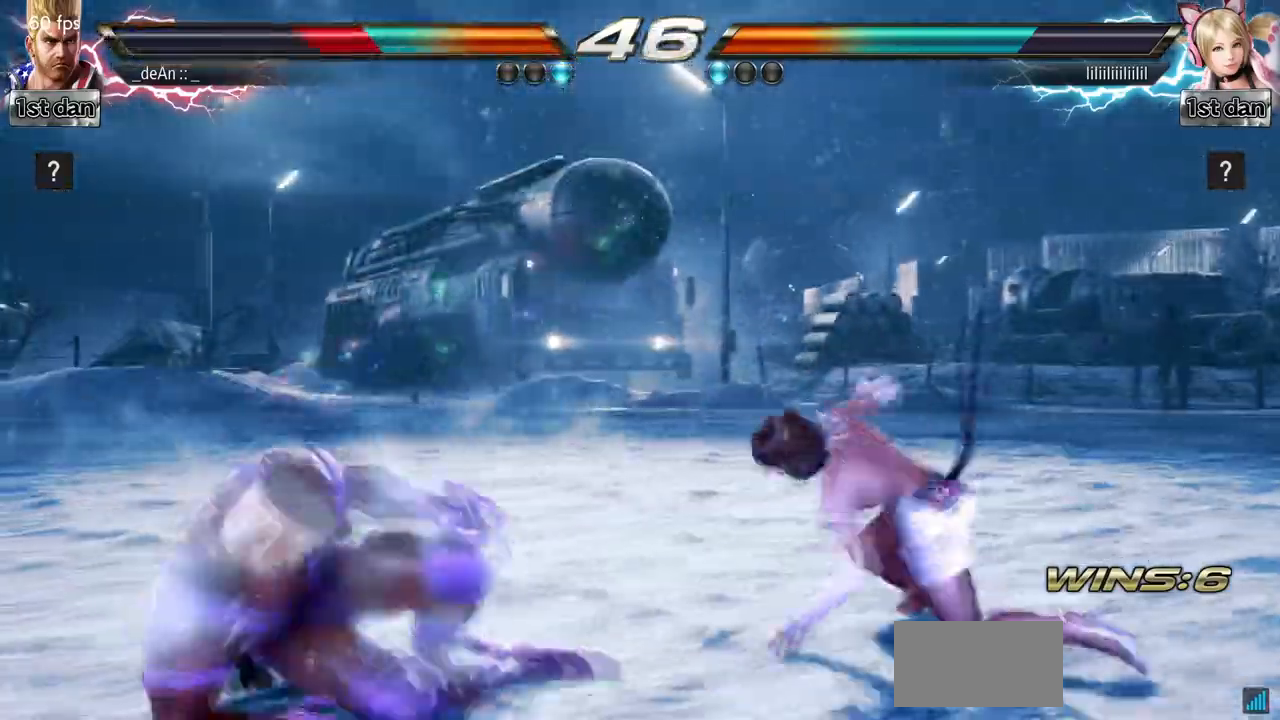
{"buttons": ["SQUARE"], "left_stick": "center", "events": [[300, "left_stick", "center"], [500, "SQUARE", "down"]]}
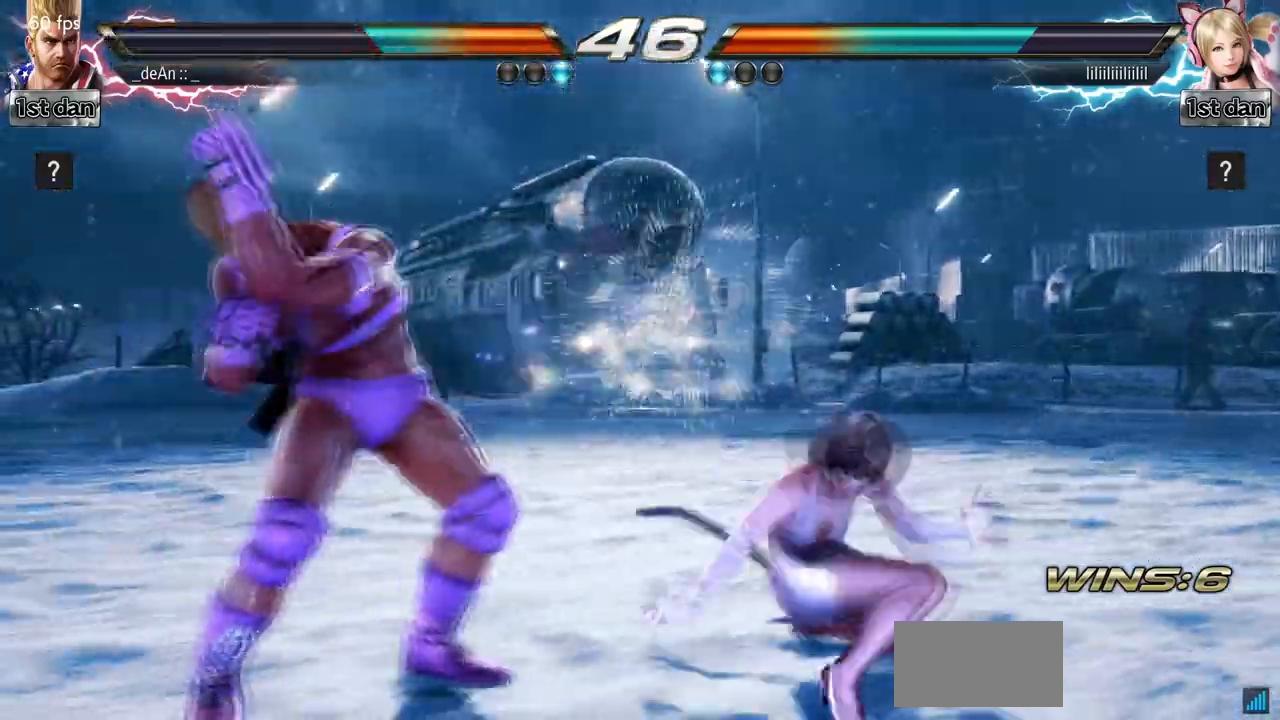
{"buttons": [], "left_stick": "center", "events": [[133, "TRIANGLE", "down"], [300, "SQUARE", "up"], [333, "TRIANGLE", "up"]]}
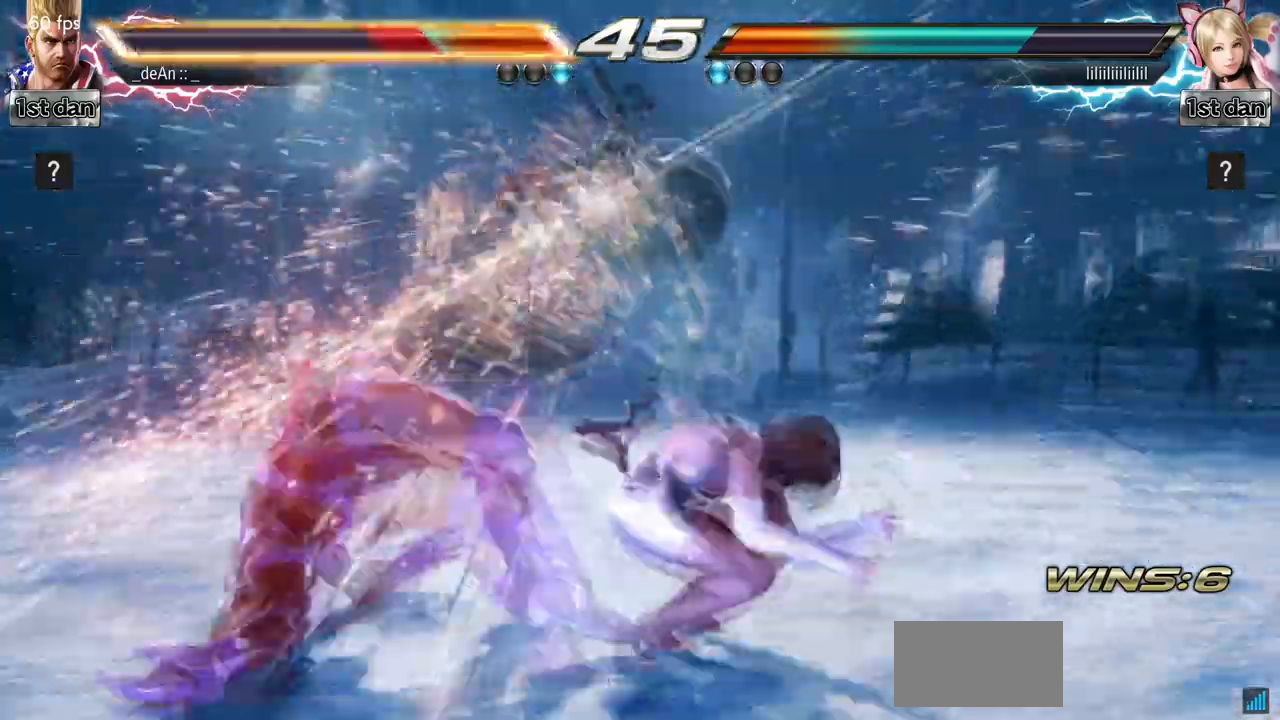
{"buttons": [], "left_stick": "left", "events": [[267, "SQUARE", "down"], [267, "left_stick", "left"], [400, "SQUARE", "up"]]}
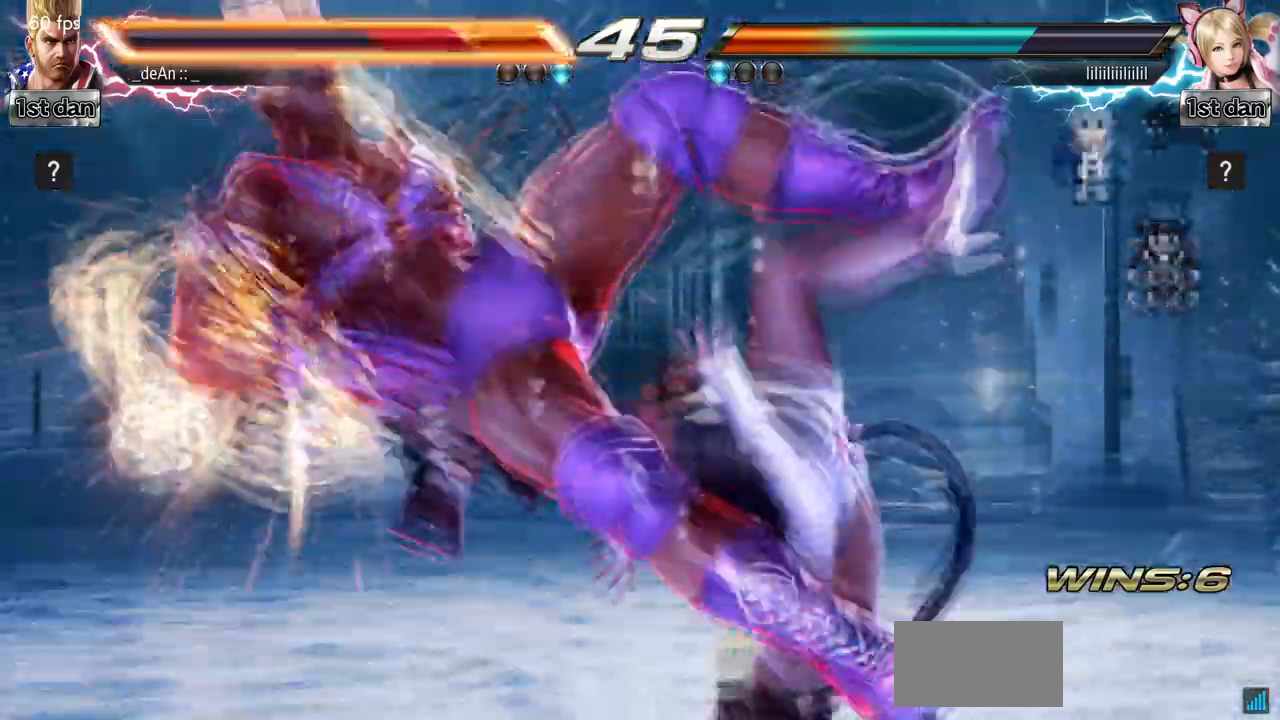
{"buttons": ["SQUARE"], "left_stick": "left", "events": [[433, "SQUARE", "down"]]}
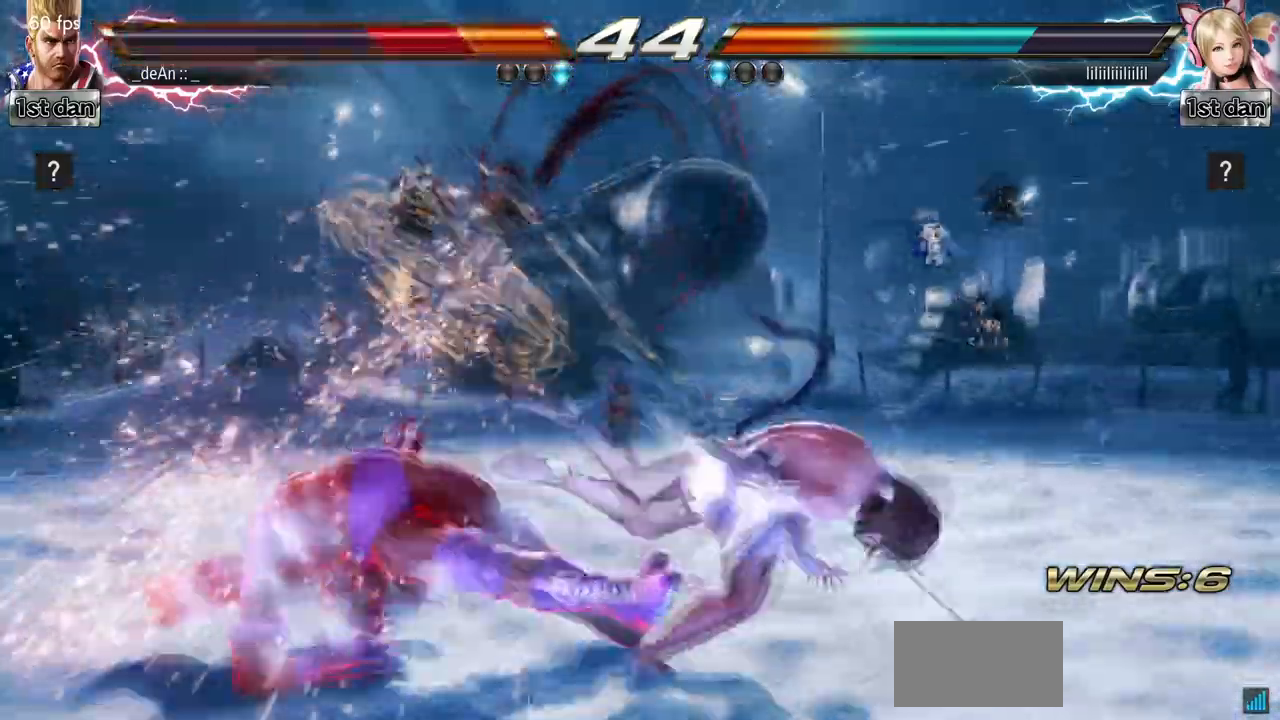
{"buttons": ["SQUARE"], "left_stick": "left", "events": [[33, "SQUARE", "up"], [433, "SQUARE", "down"]]}
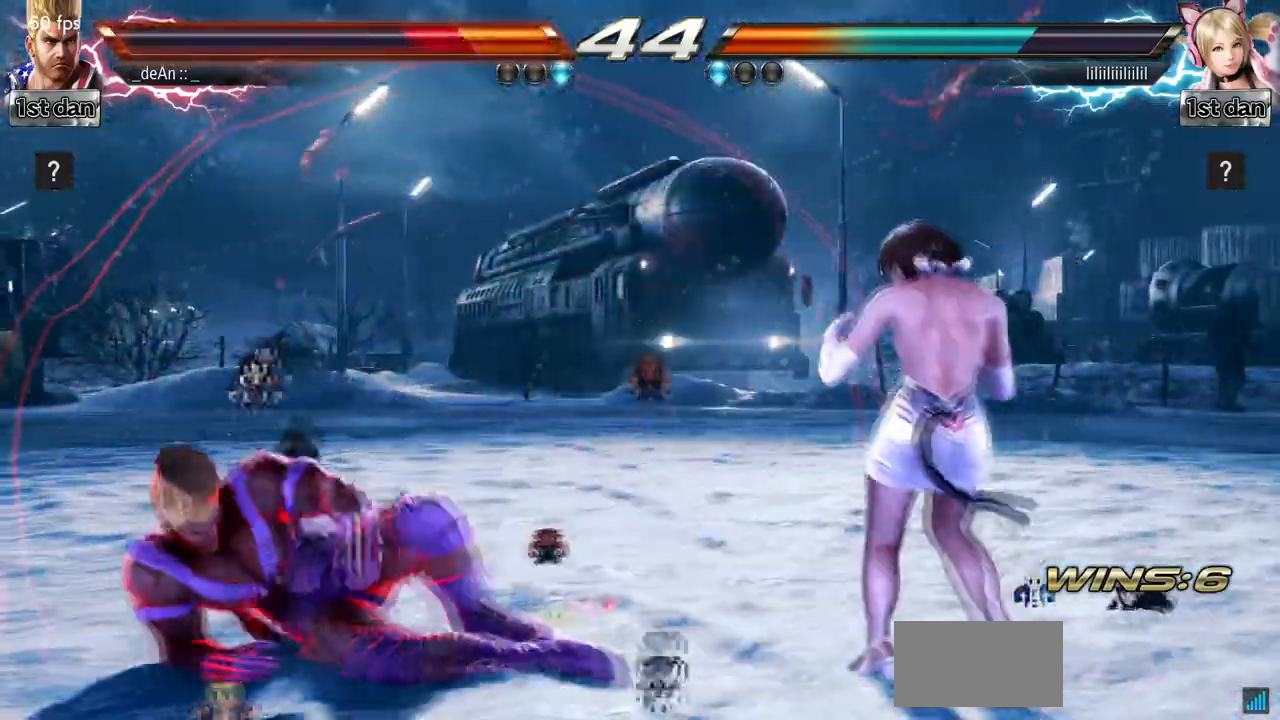
{"buttons": ["CROSS", "CIRCLE"], "left_stick": "up-right", "events": [[67, "SQUARE", "up"], [267, "left_stick", "center"], [367, "left_stick", "up-right"], [400, "CROSS", "down"], [467, "CIRCLE", "down"]]}
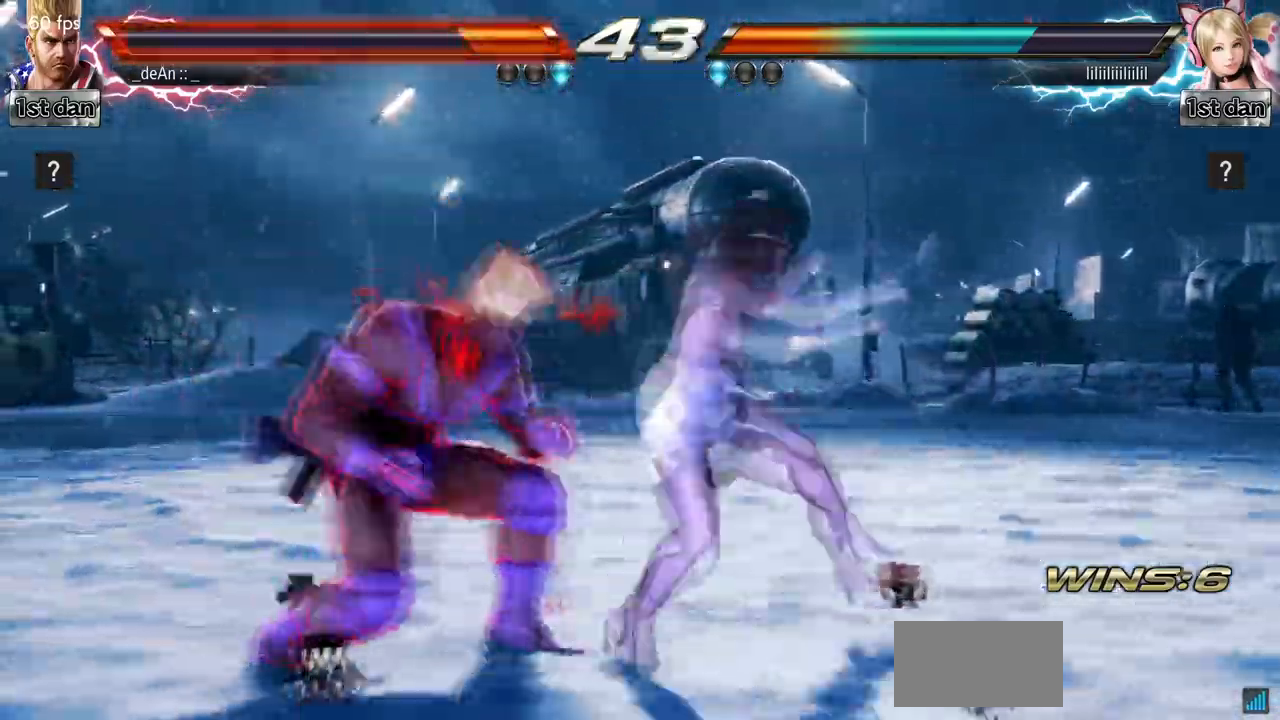
{"buttons": [], "left_stick": "center", "events": [[67, "CROSS", "up"], [67, "left_stick", "center"], [133, "CIRCLE", "up"]]}
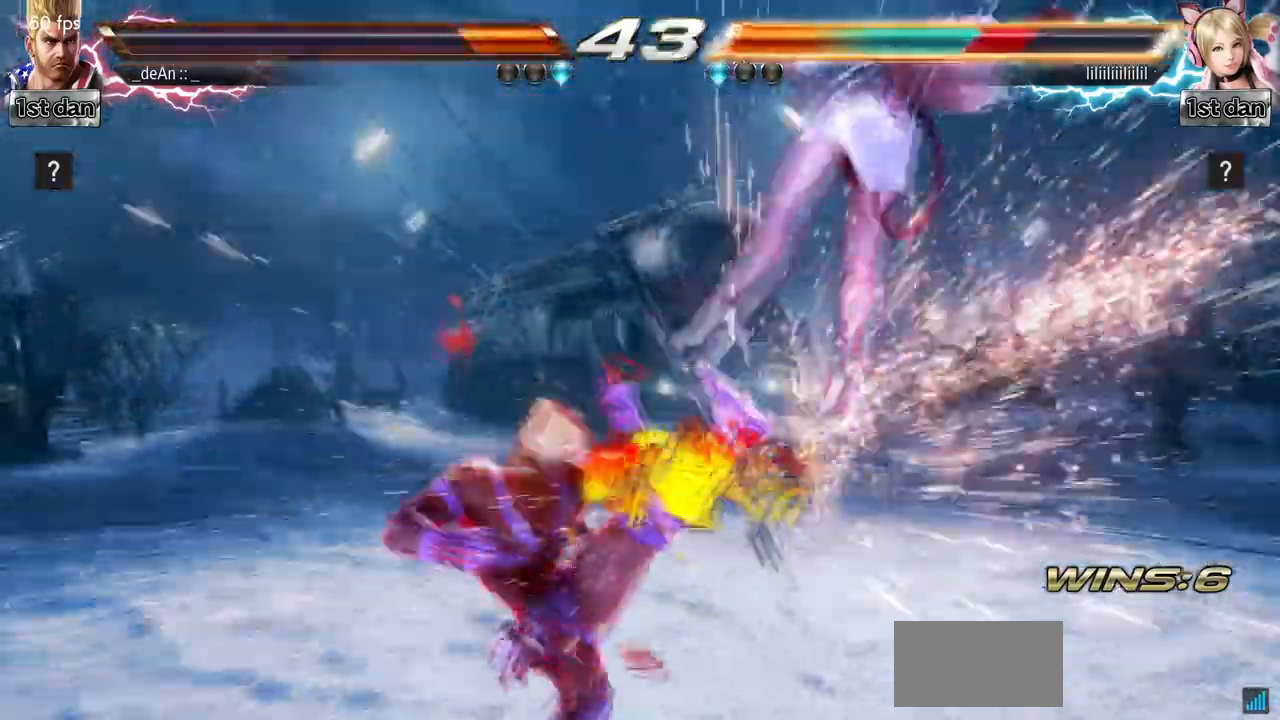
{"buttons": ["TRIANGLE"], "left_stick": "left", "events": [[100, "left_stick", "left"], [267, "SQUARE", "down"], [400, "TRIANGLE", "down"], [500, "SQUARE", "up"]]}
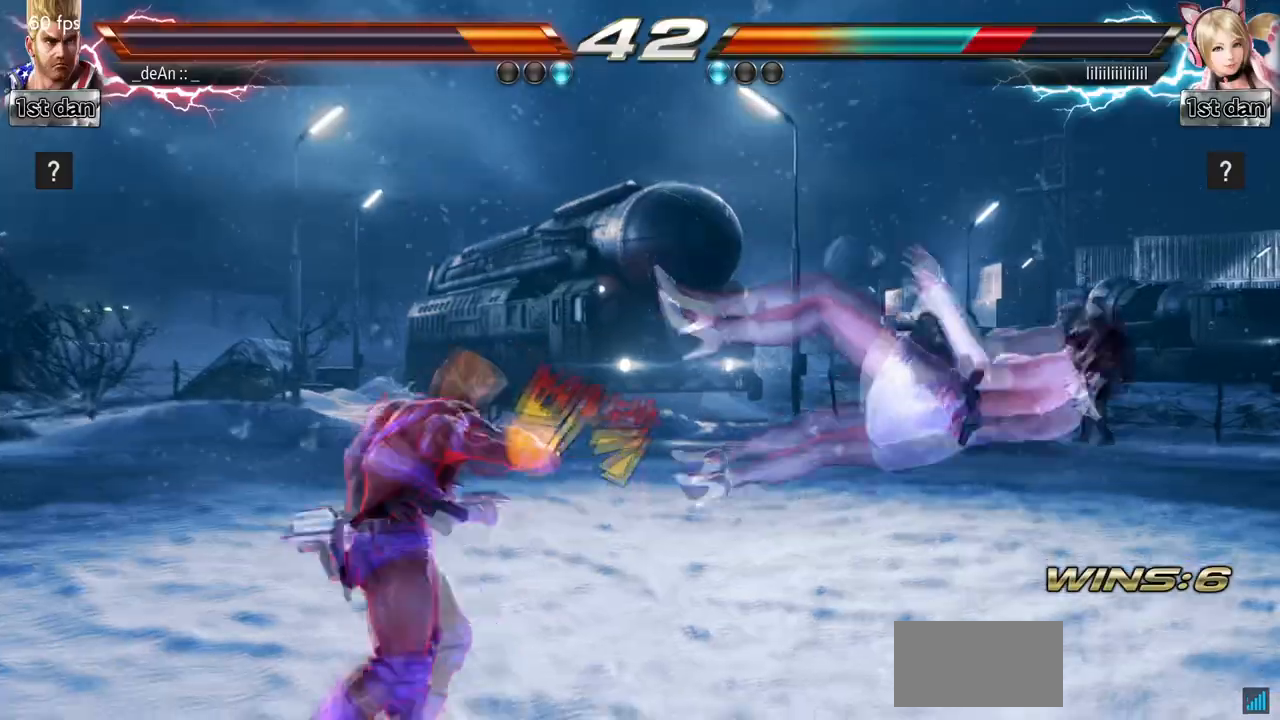
{"buttons": [], "left_stick": "center", "events": [[33, "TRIANGLE", "up"], [133, "TRIANGLE", "down"], [233, "TRIANGLE", "up"], [267, "TRIANGLE", "down"], [333, "left_stick", "center"], [400, "TRIANGLE", "up"]]}
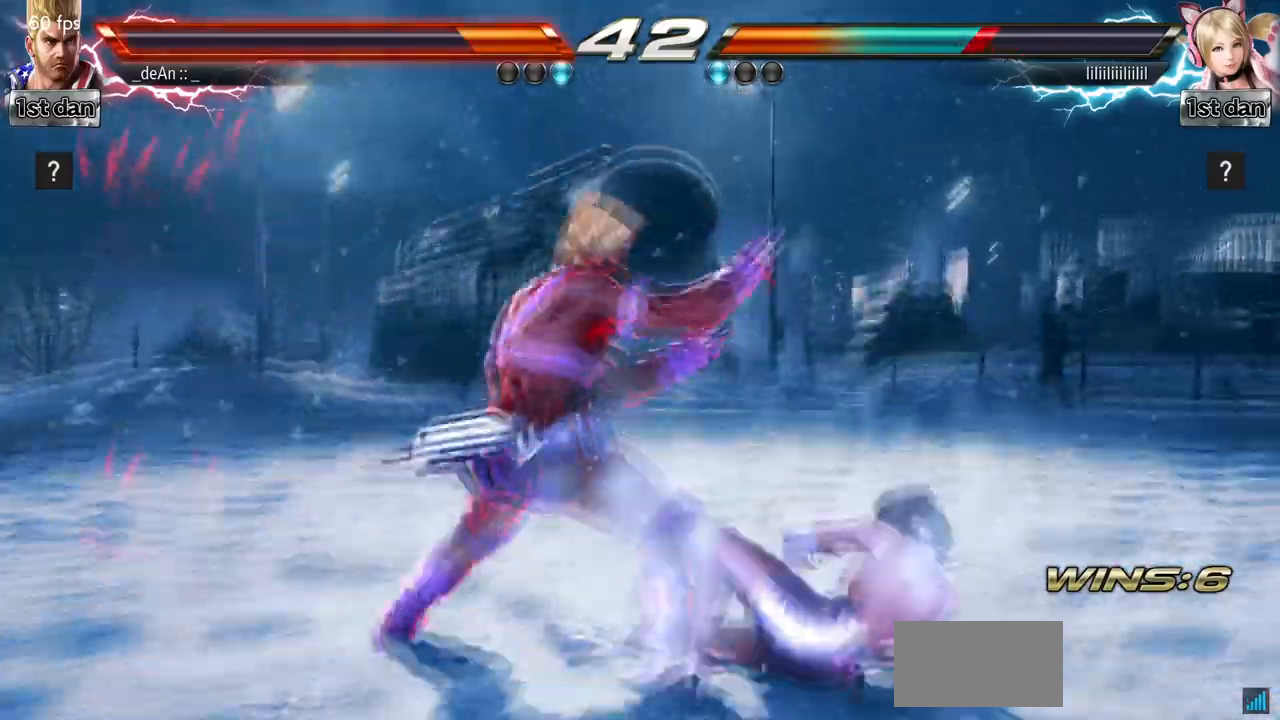
{"buttons": ["SQUARE"], "left_stick": "center", "events": [[267, "SQUARE", "down"], [267, "left_stick", "down-right"], [500, "left_stick", "center"]]}
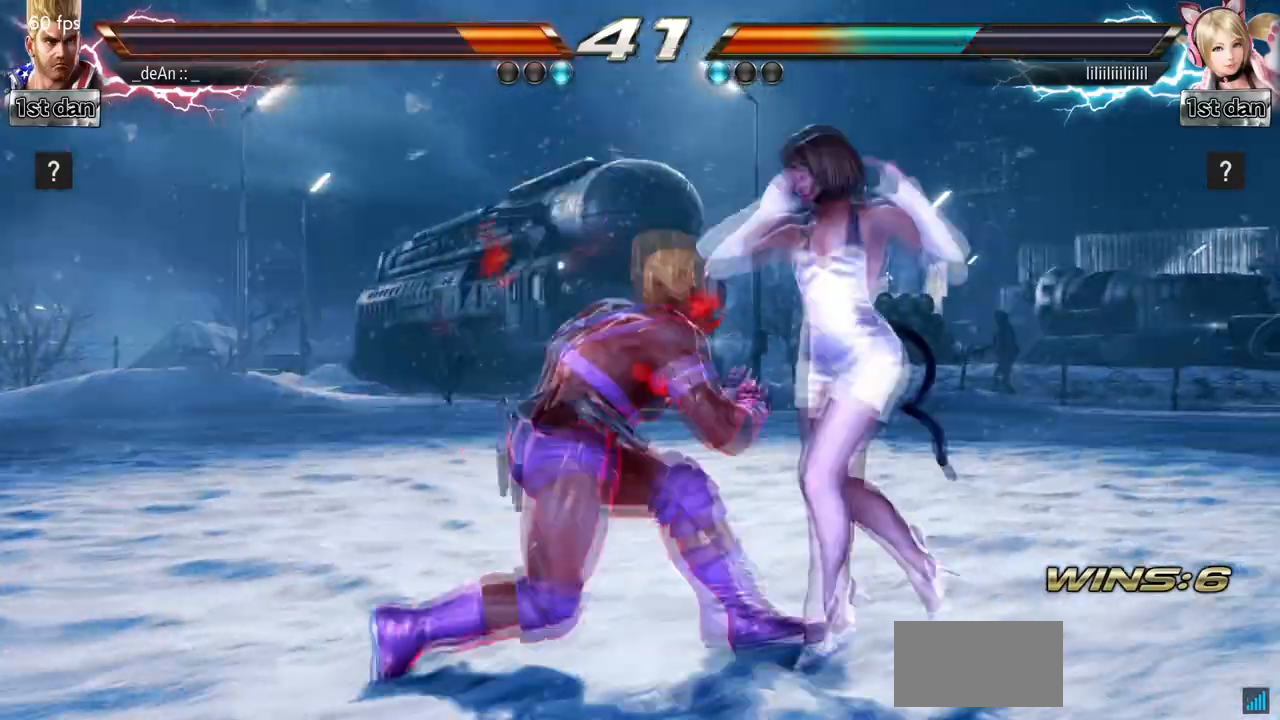
{"buttons": [], "left_stick": "center", "events": [[367, "TRIANGLE", "down"], [400, "SQUARE", "up"], [500, "TRIANGLE", "up"]]}
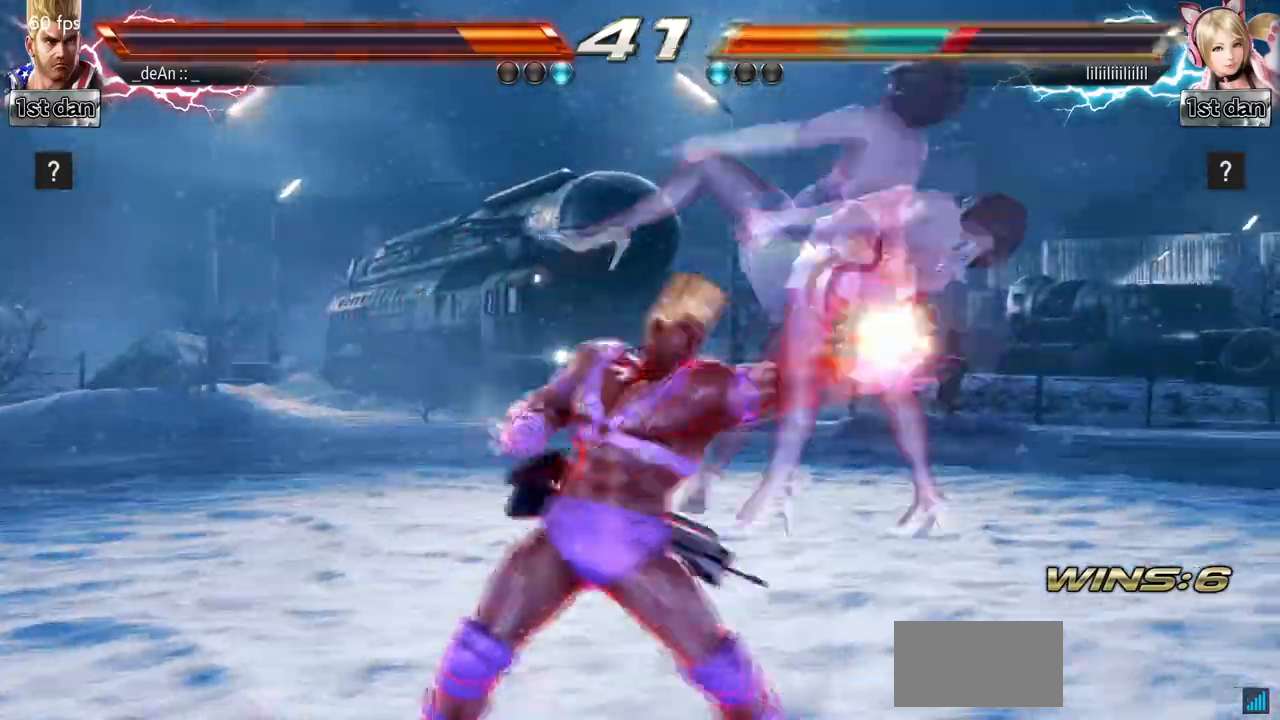
{"buttons": ["TRIANGLE"], "left_stick": "center", "events": [[33, "TRIANGLE", "down"], [167, "TRIANGLE", "up"], [200, "TRIANGLE", "down"]]}
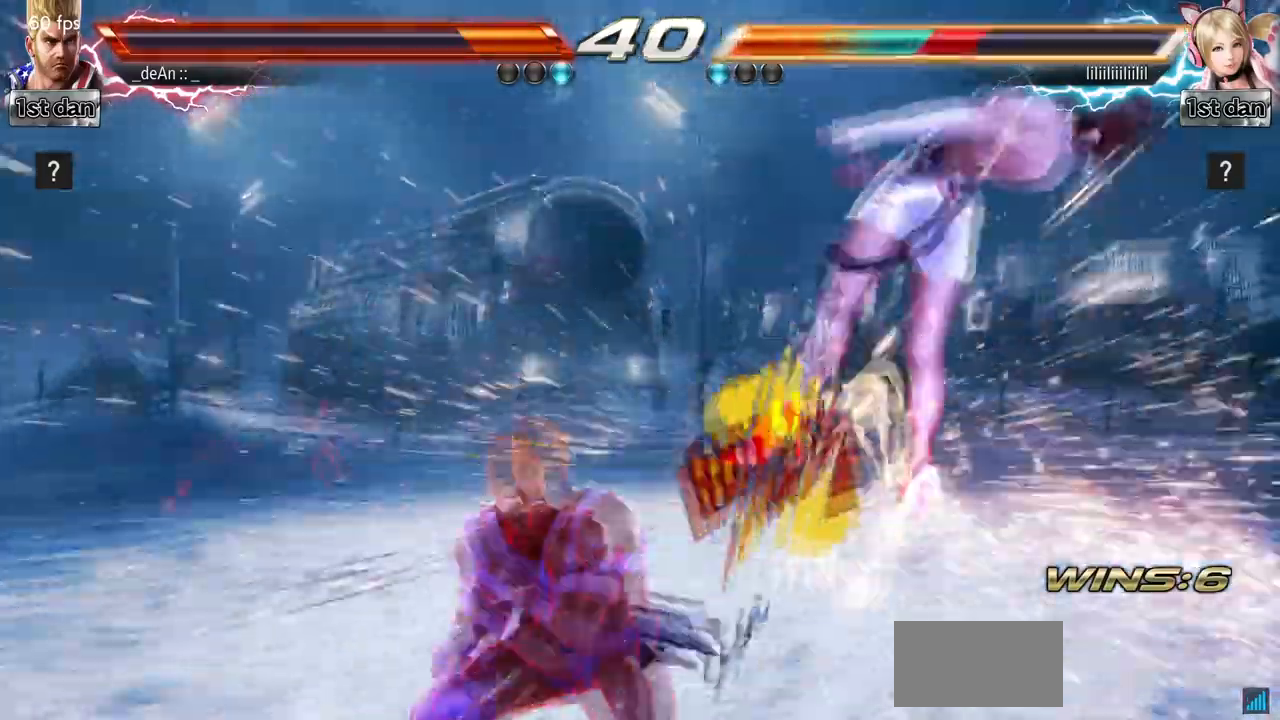
{"buttons": [], "left_stick": "center", "events": [[200, "TRIANGLE", "up"]]}
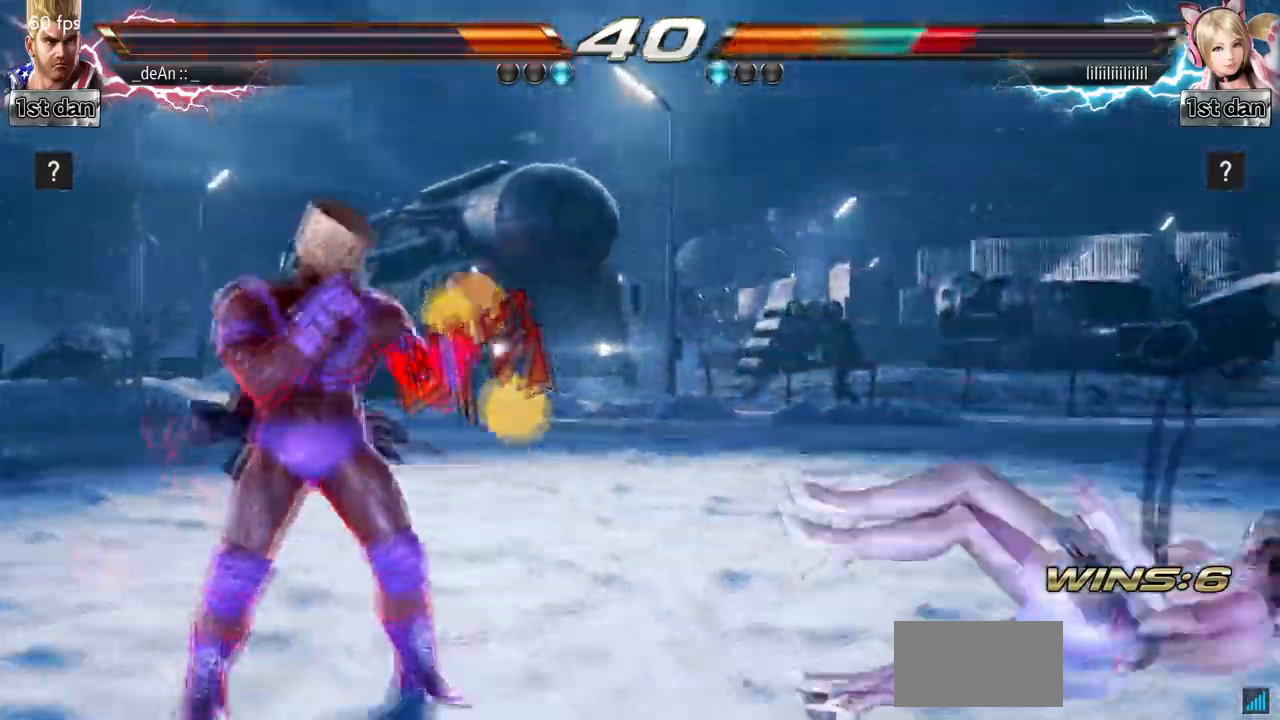
{"buttons": [], "left_stick": "center"}
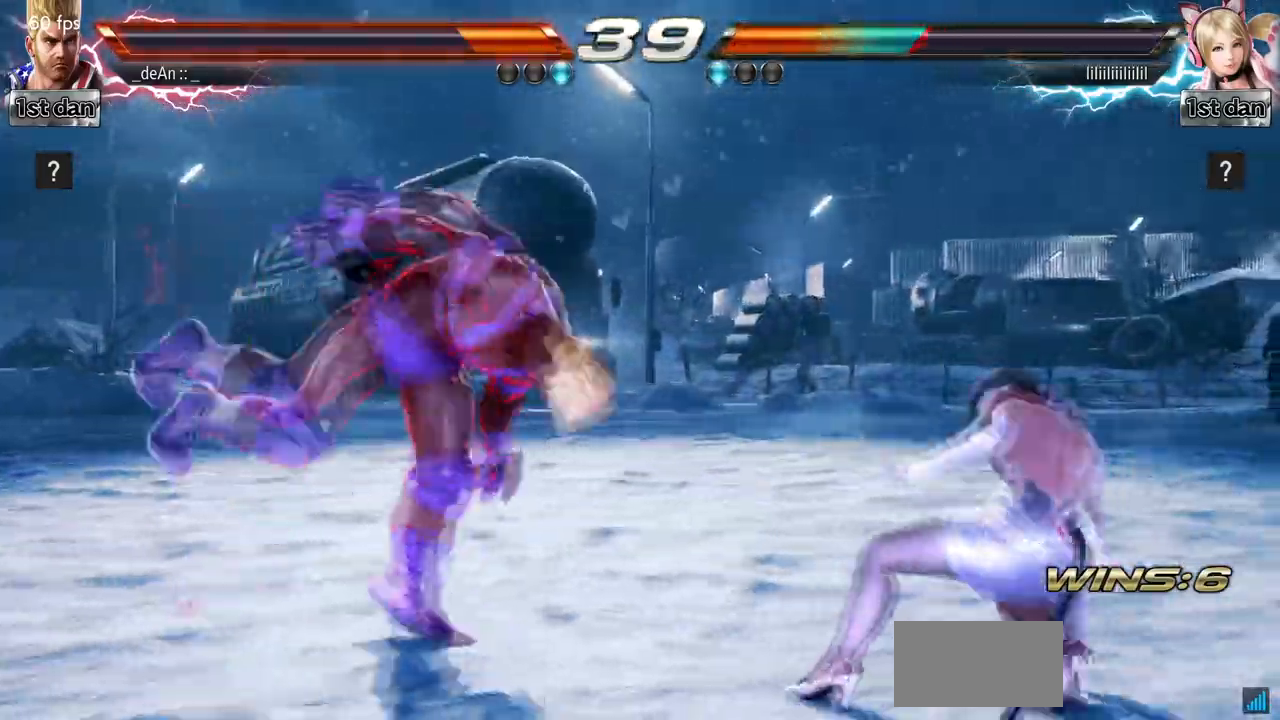
{"buttons": [], "left_stick": "center", "events": []}
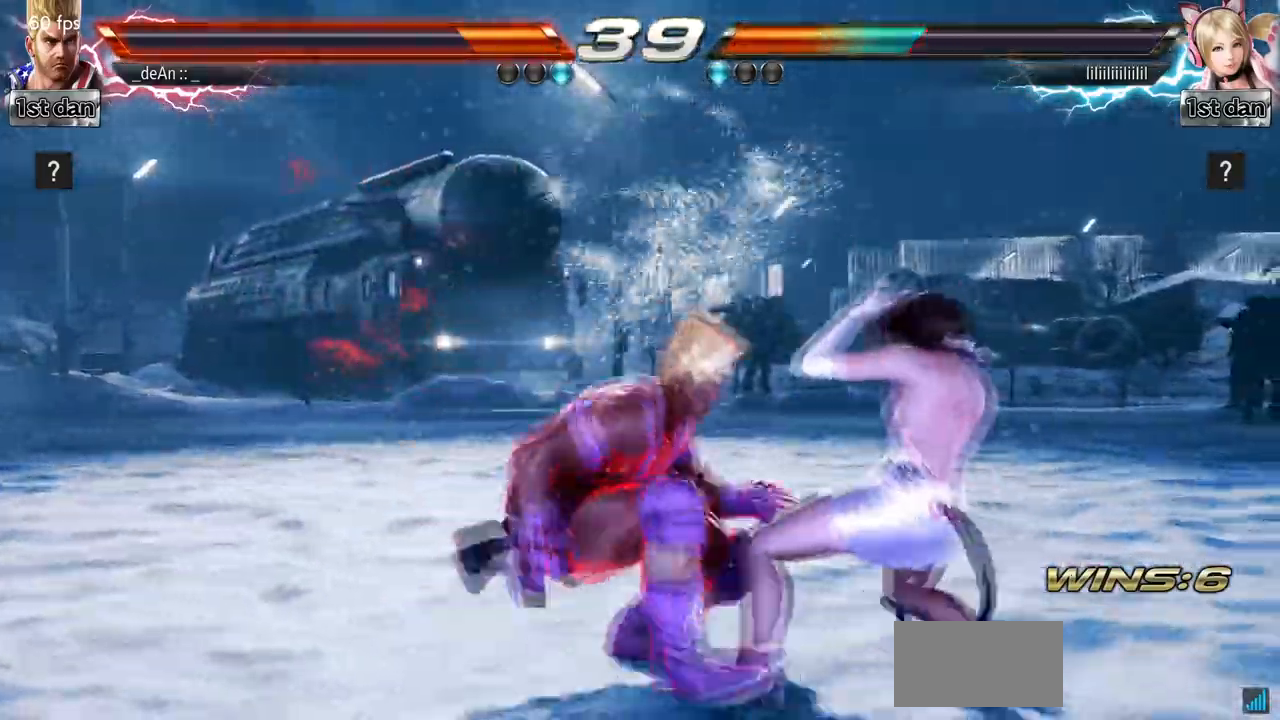
{"buttons": ["TRIANGLE"], "left_stick": "center", "events": [[167, "CROSS", "down"], [300, "TRIANGLE", "down"], [367, "CROSS", "up"], [433, "TRIANGLE", "up"], [467, "TRIANGLE", "down"]]}
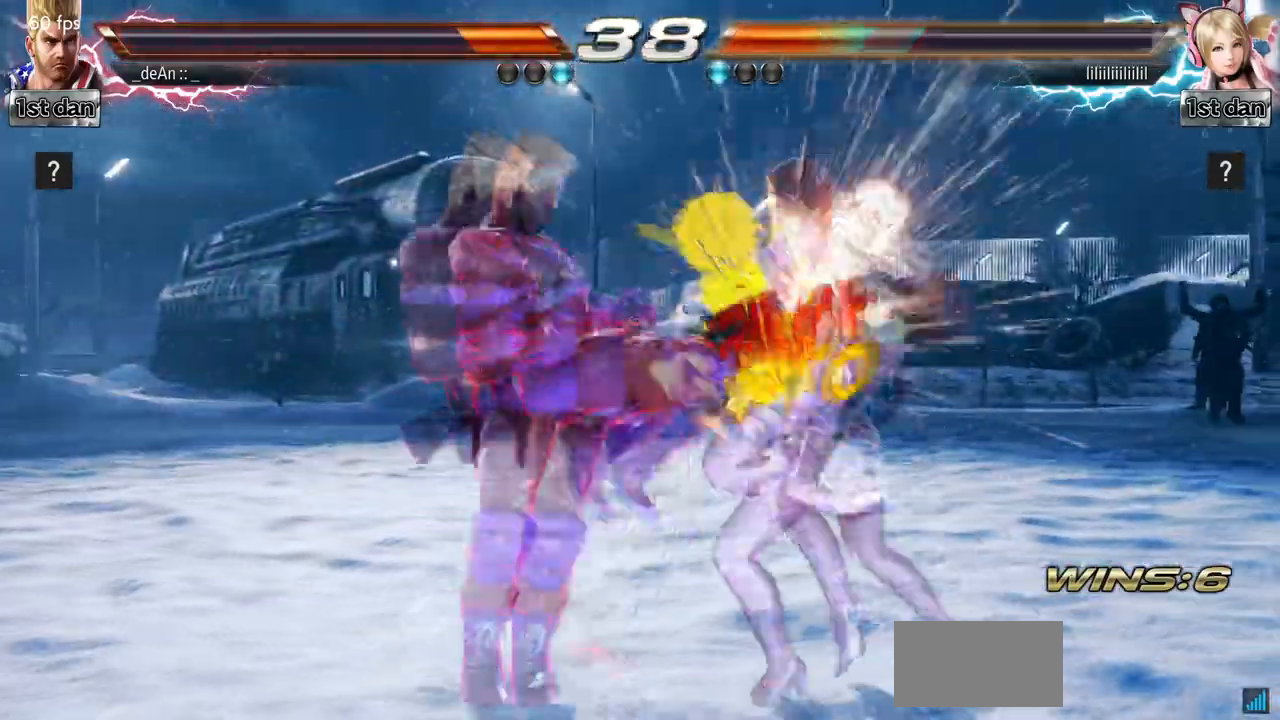
{"buttons": ["TRIANGLE"], "left_stick": "center", "events": [[67, "TRIANGLE", "up"], [133, "TRIANGLE", "down"], [233, "TRIANGLE", "up"], [267, "TRIANGLE", "down"]]}